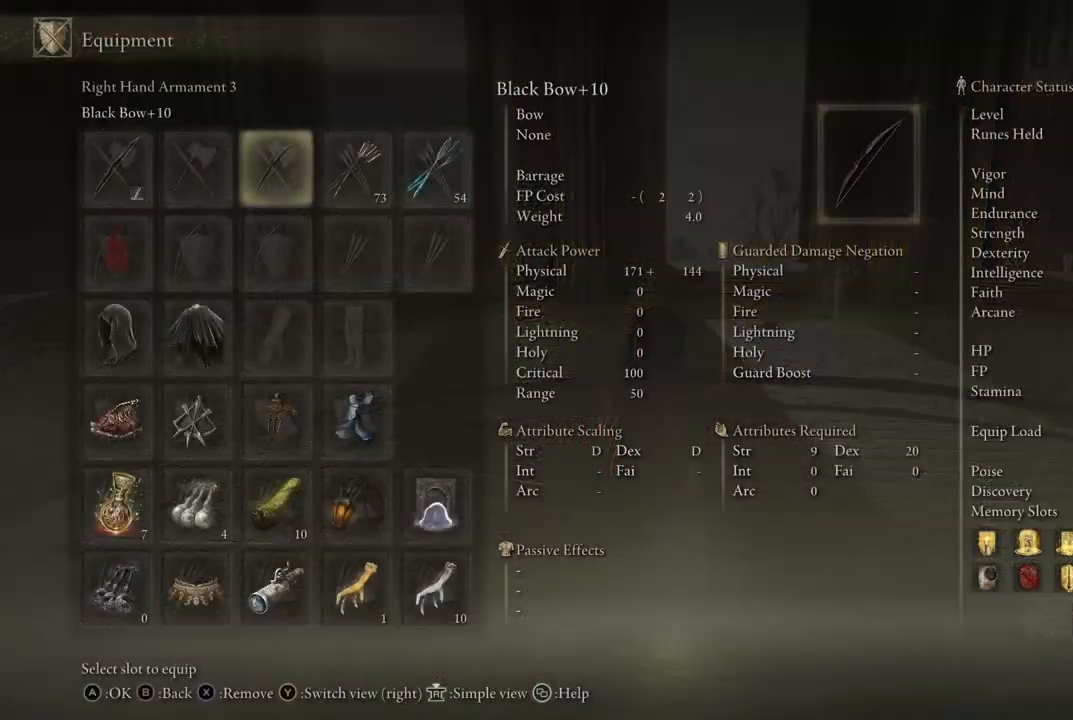
Gameplay with a controller (Xbox layout); each line is a JSON object with the inputs held at the frame after it. "events" lists button and stick changes between this image and that frame as [ms after this image, input, new state], when the widget could be followed in between. Not read: L3 R3.
{"buttons": [], "left_stick": "center", "right_stick": "center", "events": [[50, "DPAD_RIGHT", "down"], [117, "DPAD_RIGHT", "up"], [183, "DPAD_RIGHT", "down"], [317, "DPAD_RIGHT", "up"], [350, "A", "down"], [450, "A", "up"]]}
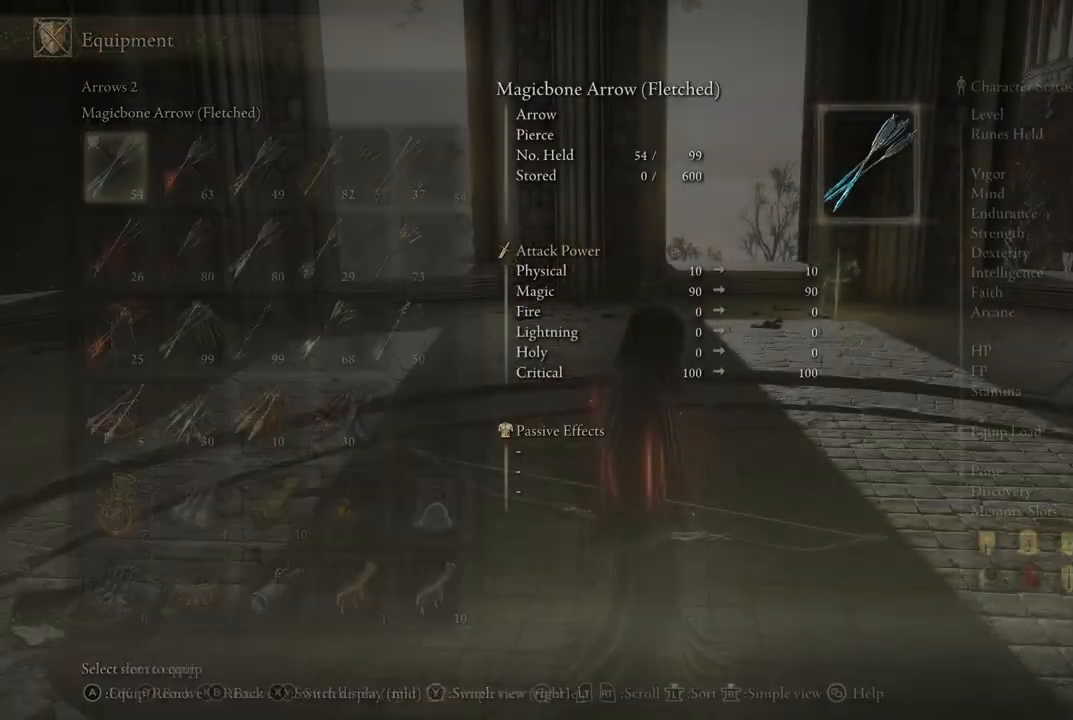
{"buttons": [], "left_stick": "center", "right_stick": "center", "events": [[333, "DPAD_UP", "down"], [383, "DPAD_UP", "up"]]}
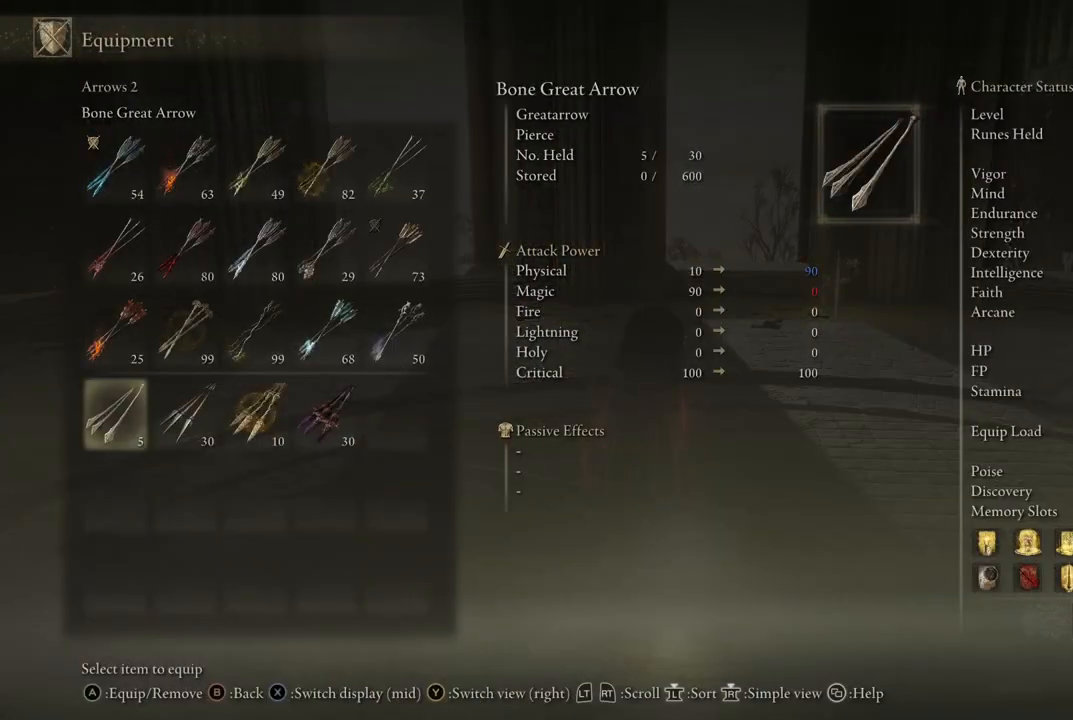
{"buttons": [], "left_stick": "center", "right_stick": "center", "events": [[17, "DPAD_RIGHT", "down"], [167, "DPAD_RIGHT", "up"], [400, "DPAD_DOWN", "down"], [500, "DPAD_DOWN", "up"]]}
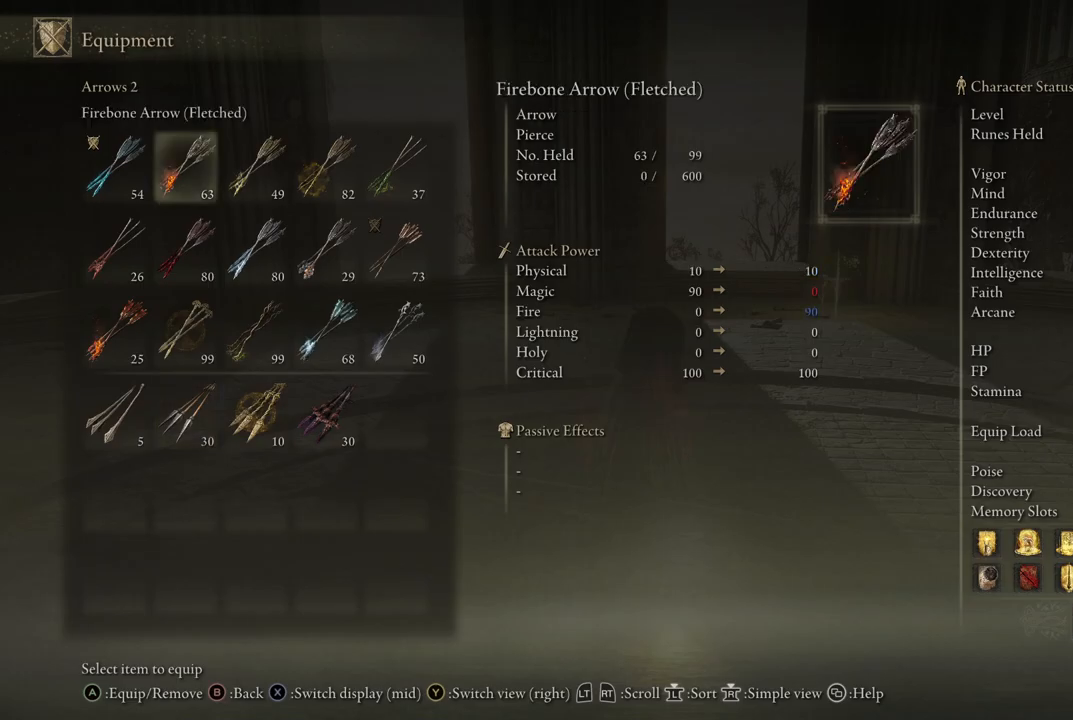
{"buttons": ["B"], "left_stick": "center", "right_stick": "center", "events": [[217, "A", "down"], [350, "A", "up"], [500, "B", "down"]]}
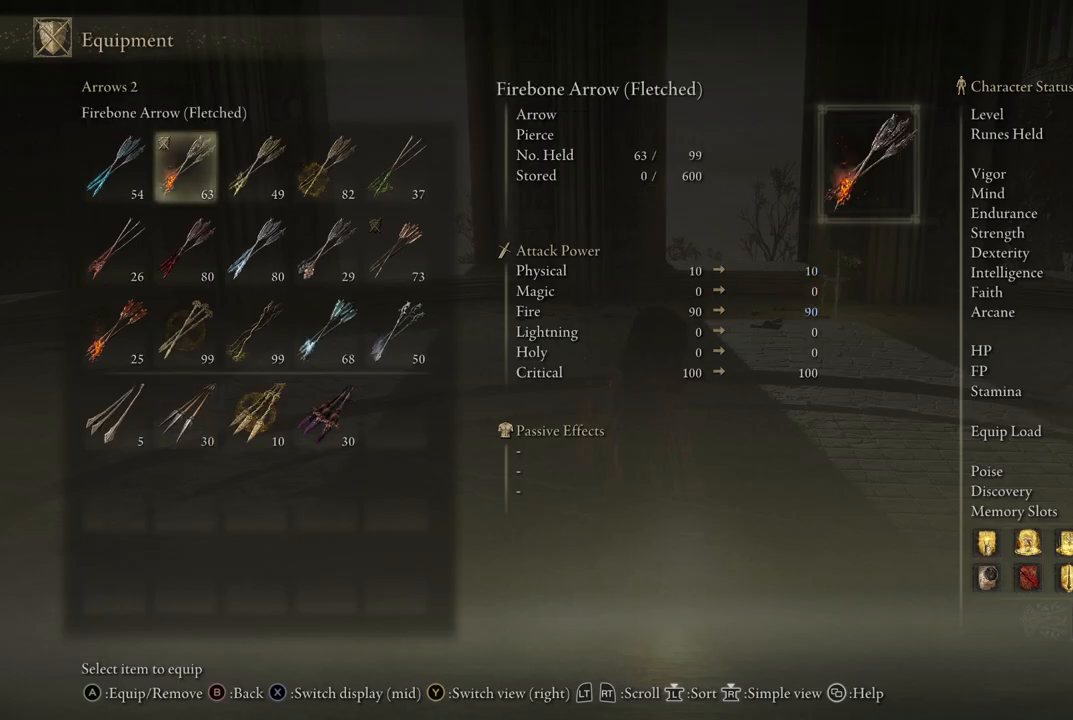
{"buttons": [], "left_stick": "up", "right_stick": "center", "events": [[33, "B", "up"], [217, "B", "down"], [350, "B", "up"], [400, "left_stick", "up"]]}
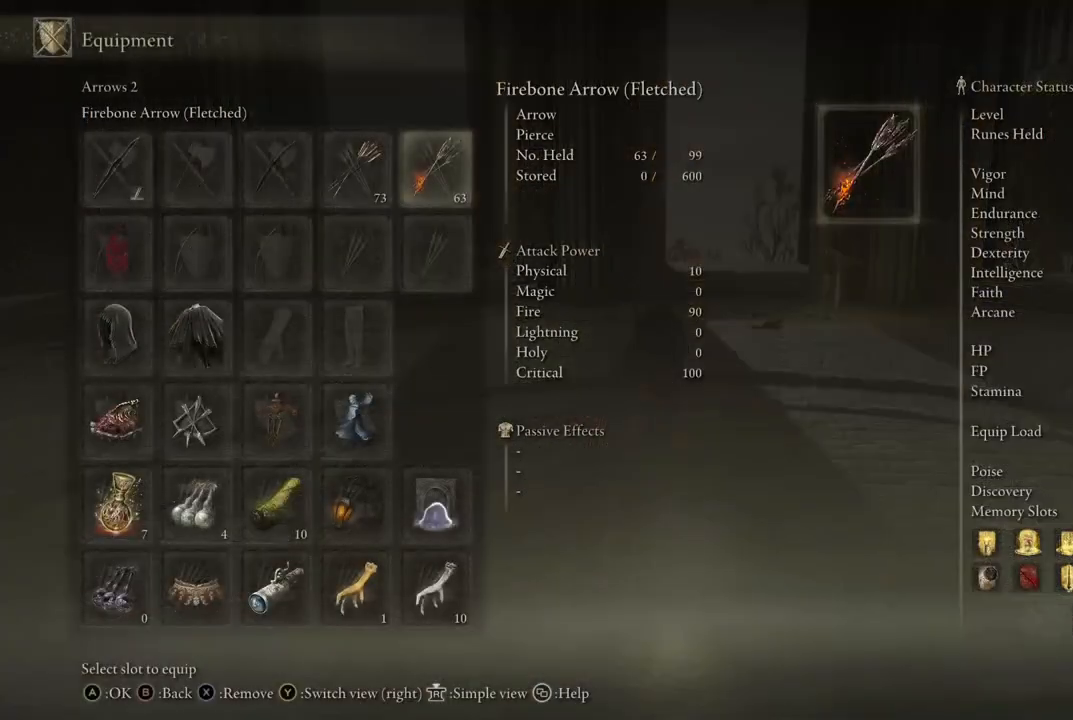
{"buttons": [], "left_stick": "up", "right_stick": "center", "events": [[133, "B", "down"], [250, "B", "up"]]}
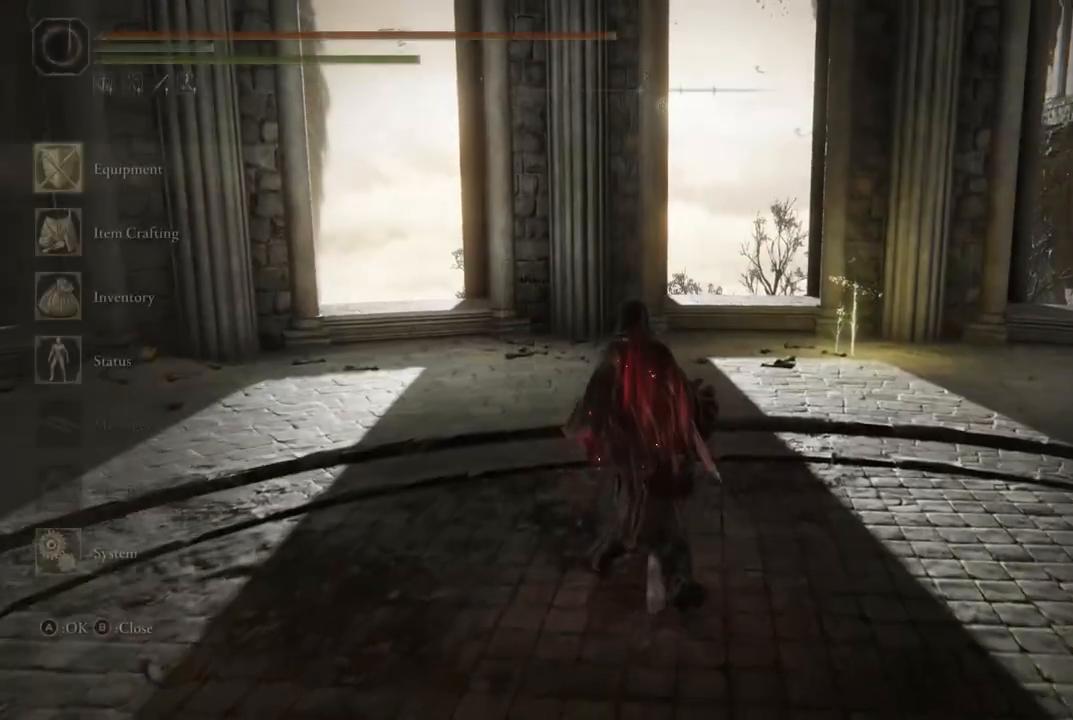
{"buttons": [], "left_stick": "up-right", "right_stick": "down-right", "events": [[117, "B", "down"], [217, "B", "up"], [283, "left_stick", "up-right"], [433, "right_stick", "right"], [500, "right_stick", "down-right"]]}
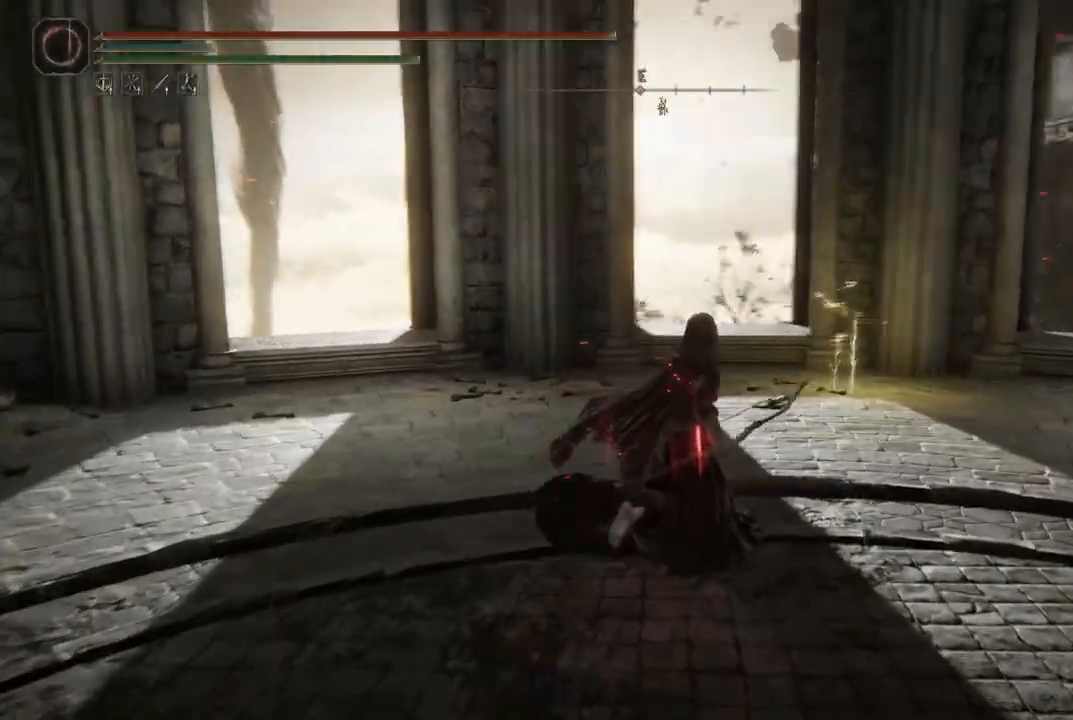
{"buttons": [], "left_stick": "up-right", "right_stick": "center", "events": [[100, "right_stick", "center"], [300, "B", "down"], [417, "B", "up"]]}
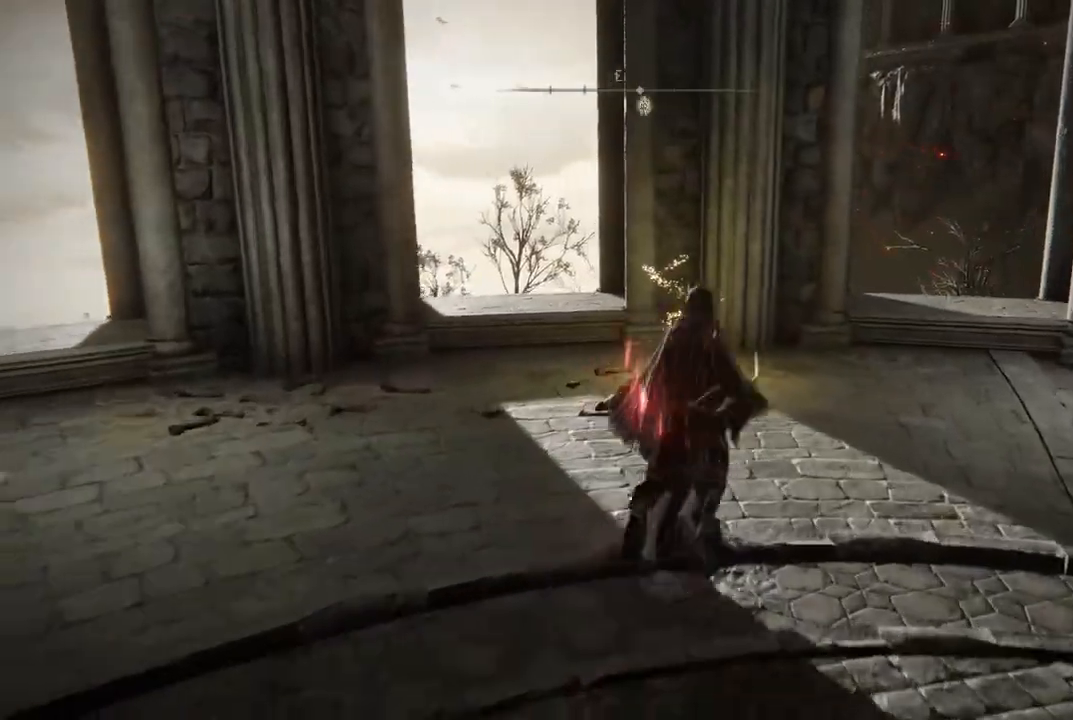
{"buttons": [], "left_stick": "up-left", "right_stick": "center", "events": [[100, "left_stick", "up"], [233, "left_stick", "up-left"]]}
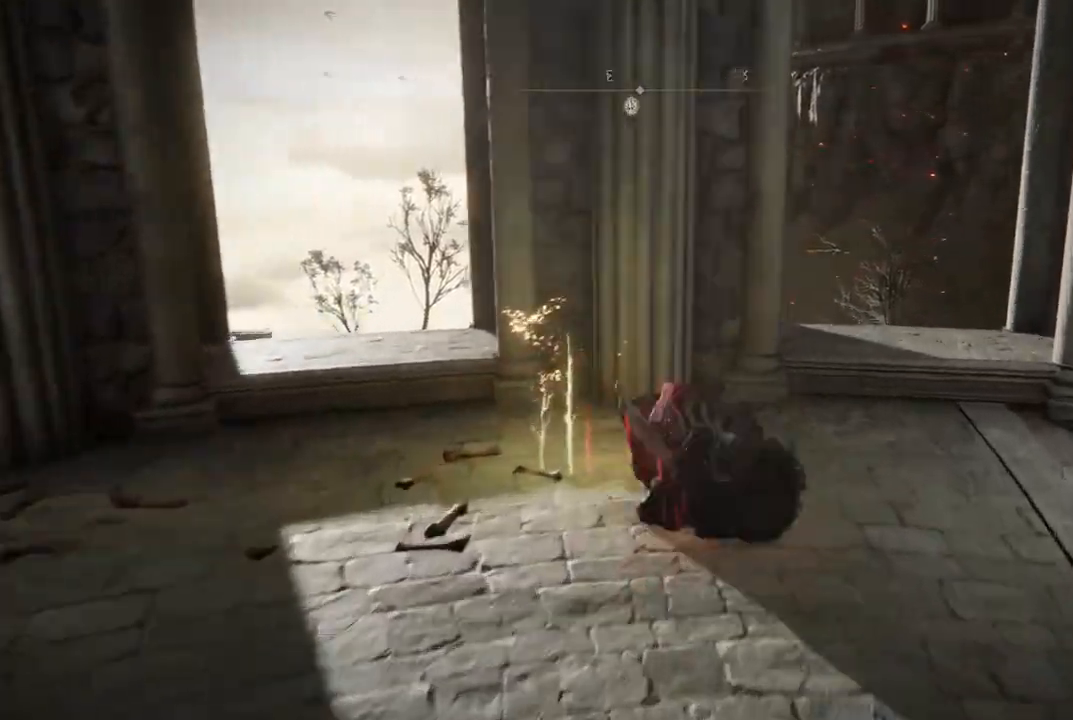
{"buttons": [], "left_stick": "down-left", "right_stick": "center"}
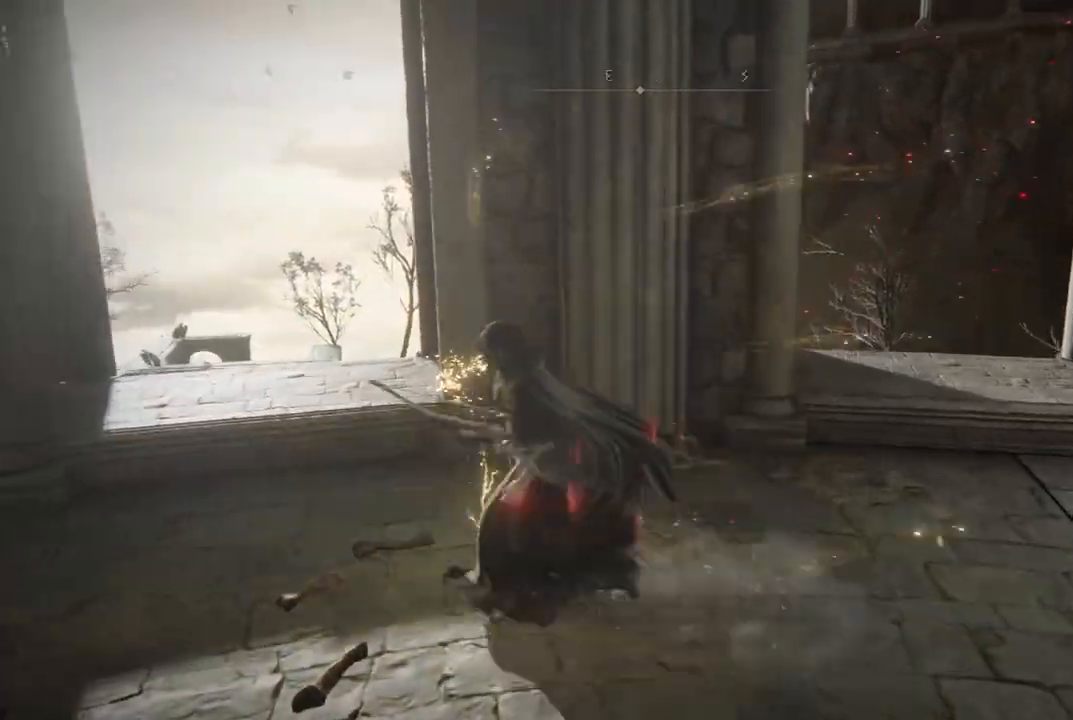
{"buttons": [], "left_stick": "right", "right_stick": "right", "events": [[17, "left_stick", "down"], [50, "Y", "down"], [100, "Y", "up"], [100, "left_stick", "down-right"], [217, "left_stick", "right"], [333, "right_stick", "right"]]}
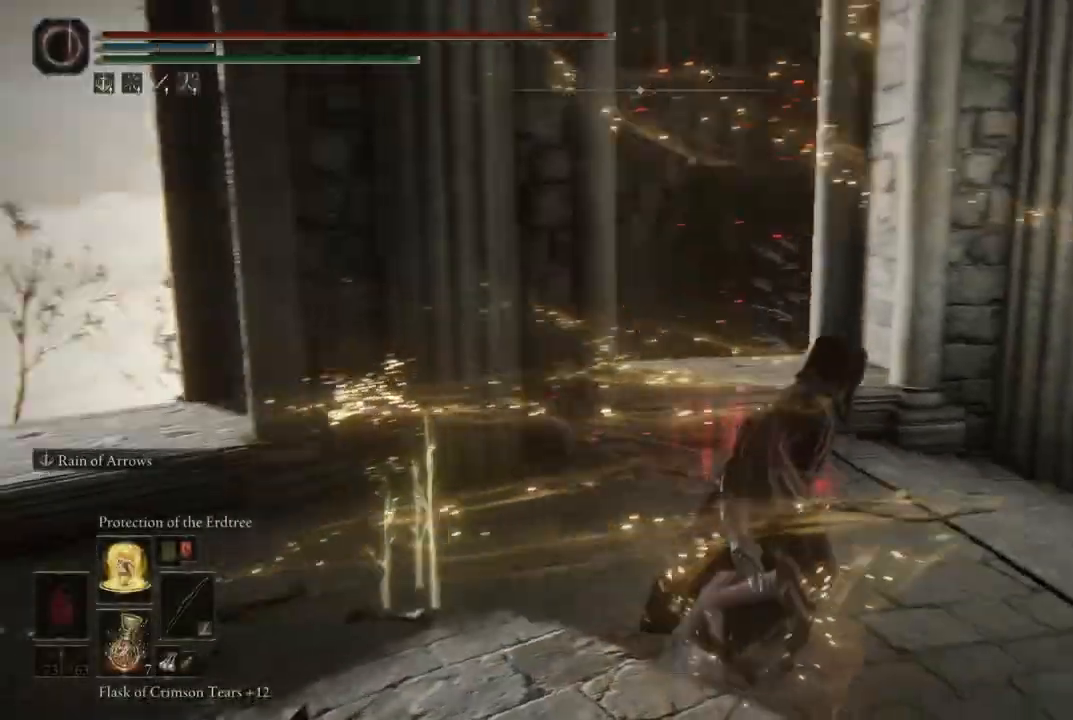
{"buttons": [], "left_stick": "up-left", "right_stick": "right", "events": [[150, "left_stick", "down-right"], [383, "left_stick", "down-left"], [483, "left_stick", "up-left"]]}
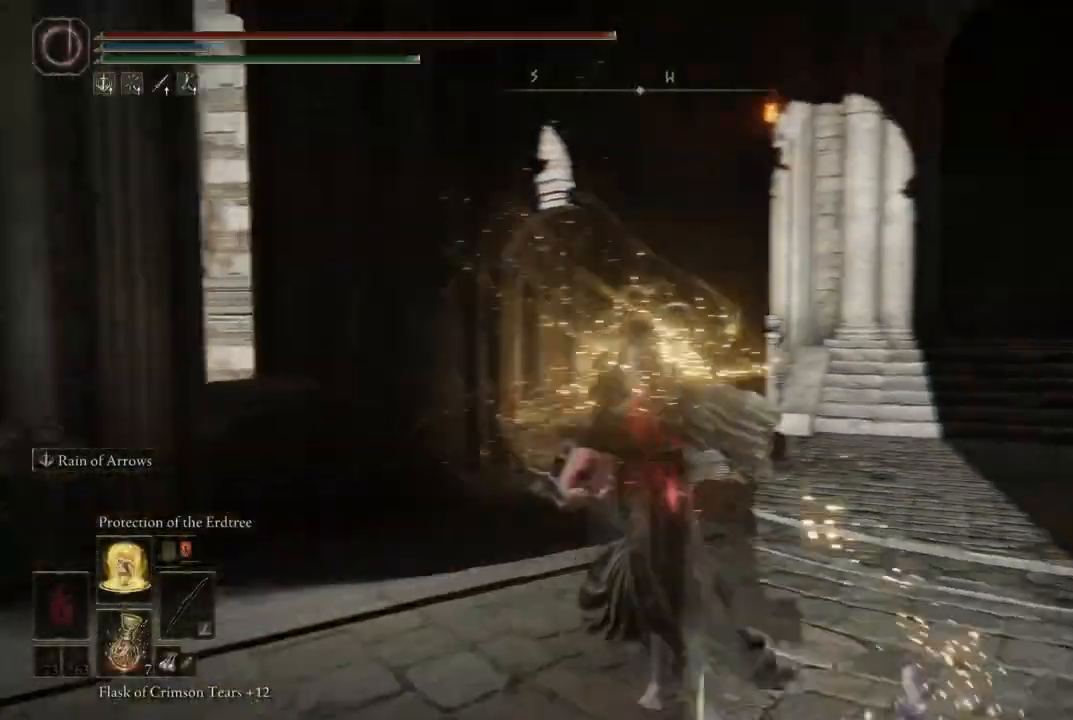
{"buttons": [], "left_stick": "up-left", "right_stick": "center", "events": [[83, "right_stick", "center"], [133, "left_stick", "up"], [300, "left_stick", "up-left"], [300, "right_stick", "down-left"], [467, "right_stick", "center"]]}
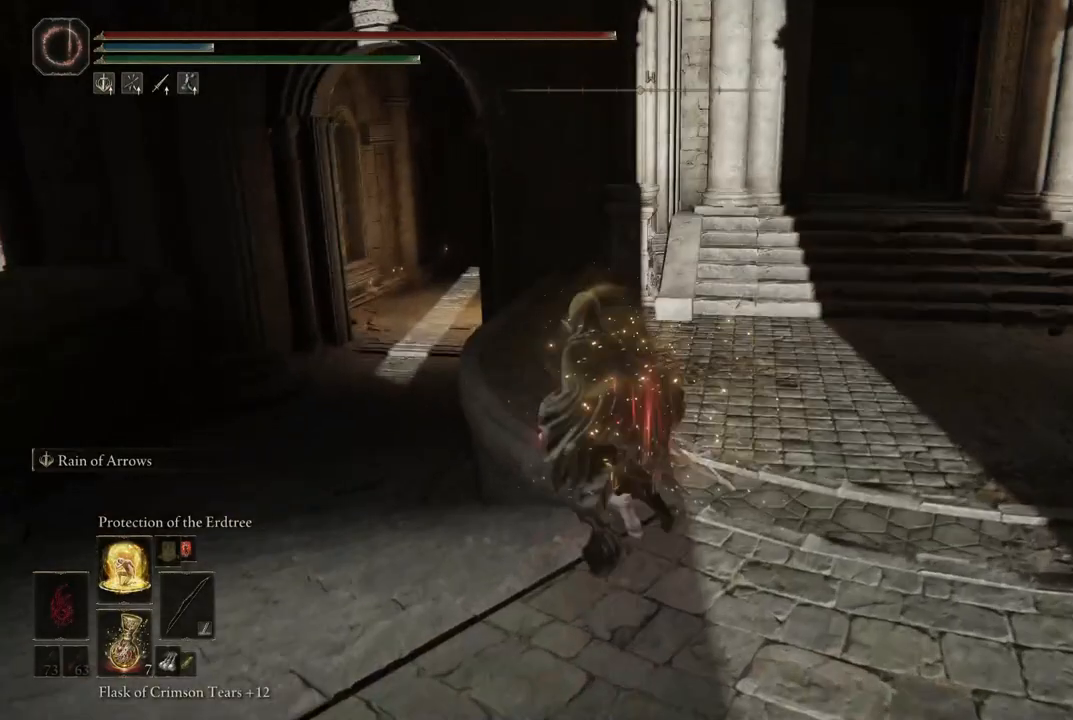
{"buttons": [], "left_stick": "center", "right_stick": "center", "events": [[117, "left_stick", "center"]]}
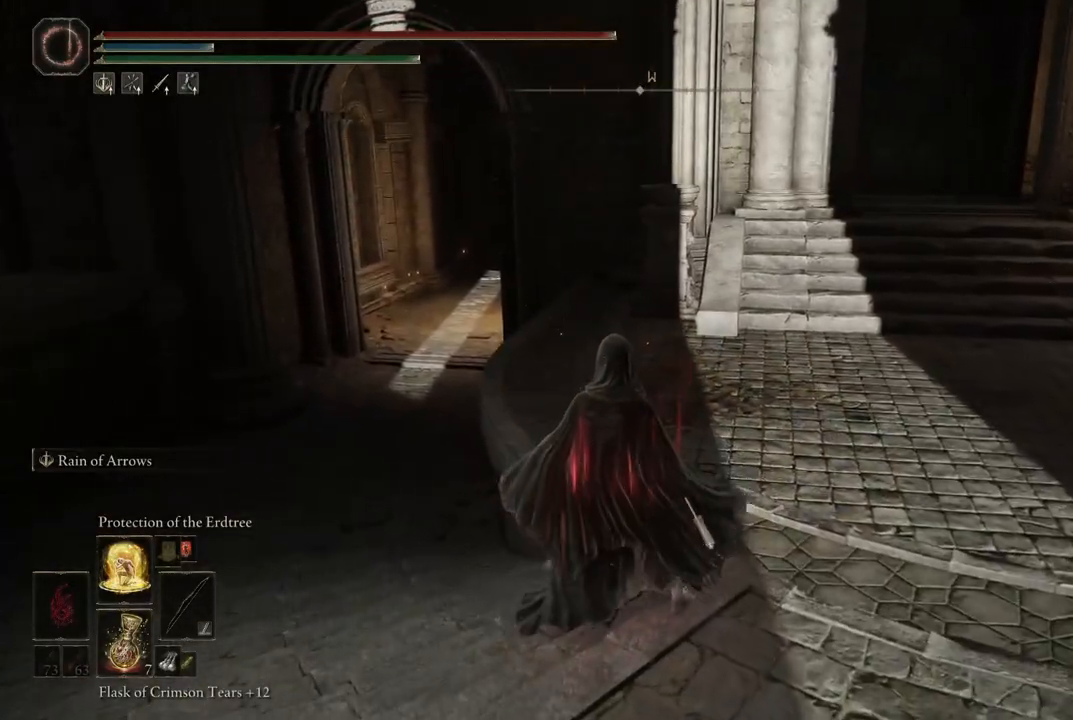
{"buttons": [], "left_stick": "left", "right_stick": "center", "events": [[100, "DPAD_RIGHT", "down"], [183, "DPAD_RIGHT", "up"], [417, "left_stick", "left"]]}
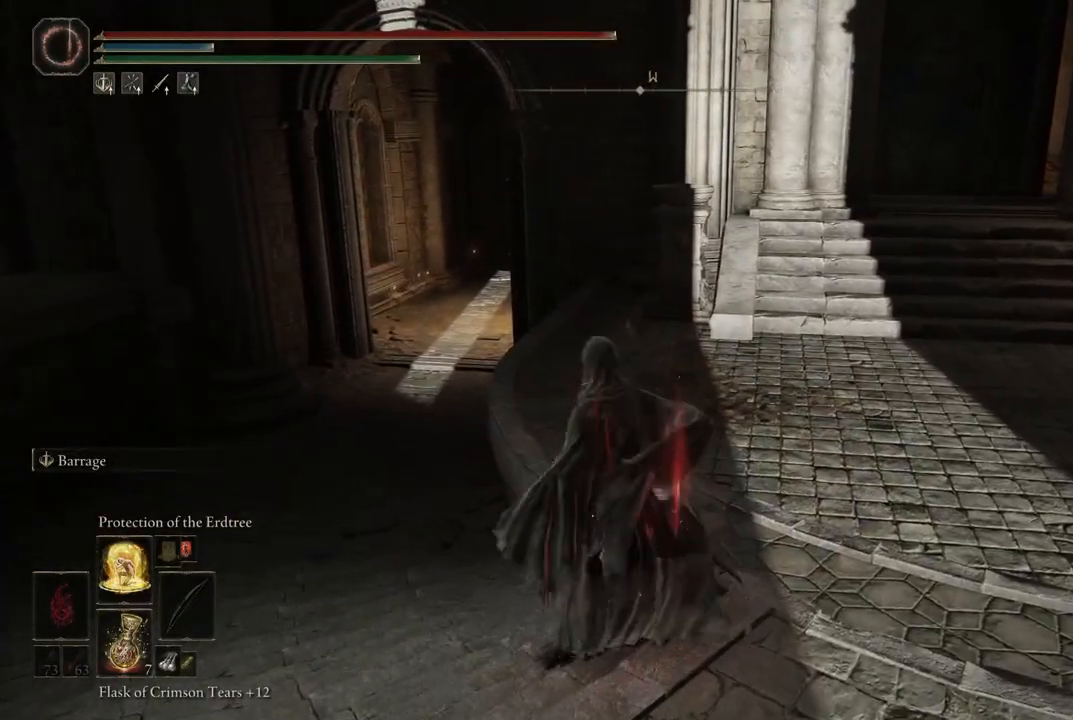
{"buttons": [], "left_stick": "left", "right_stick": "right", "events": [[117, "left_stick", "down-left"], [333, "left_stick", "left"], [433, "right_stick", "right"]]}
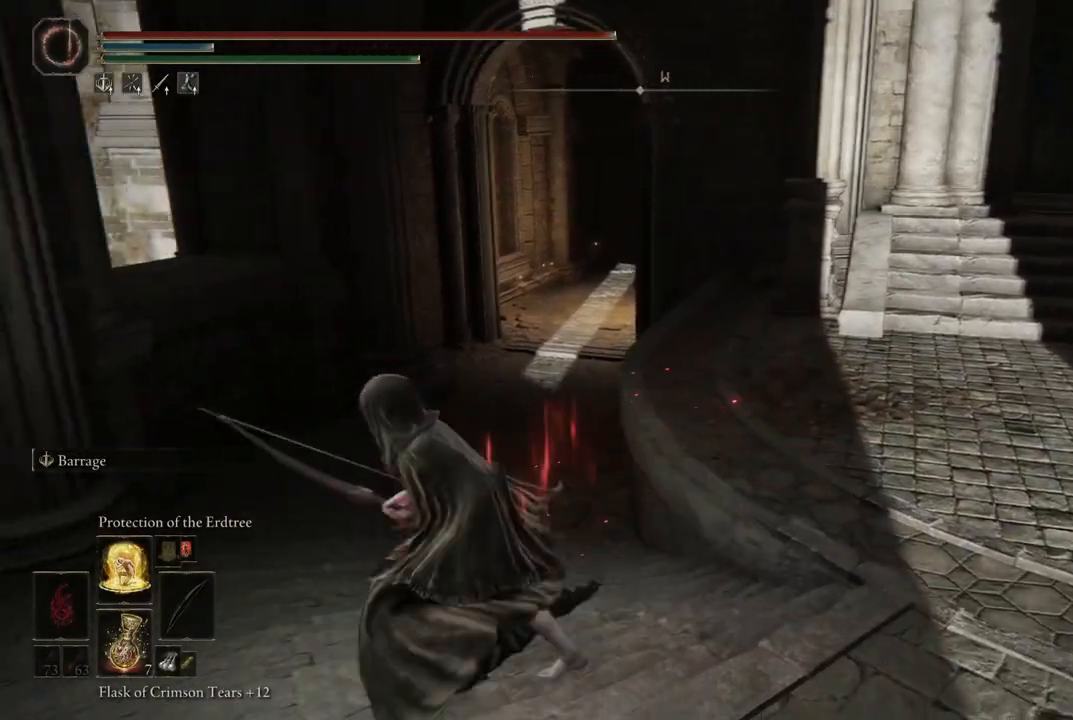
{"buttons": [], "left_stick": "up", "right_stick": "center", "events": [[267, "right_stick", "center"], [333, "left_stick", "up"]]}
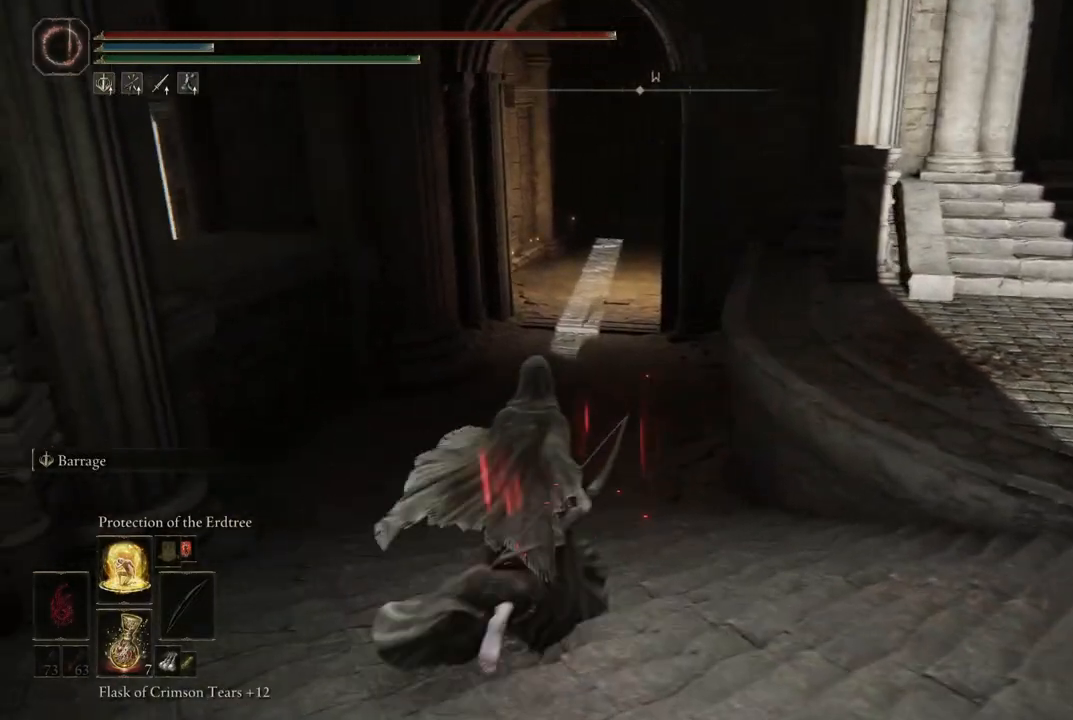
{"buttons": [], "left_stick": "up-left", "right_stick": "right", "events": [[150, "left_stick", "up-left"], [383, "right_stick", "right"]]}
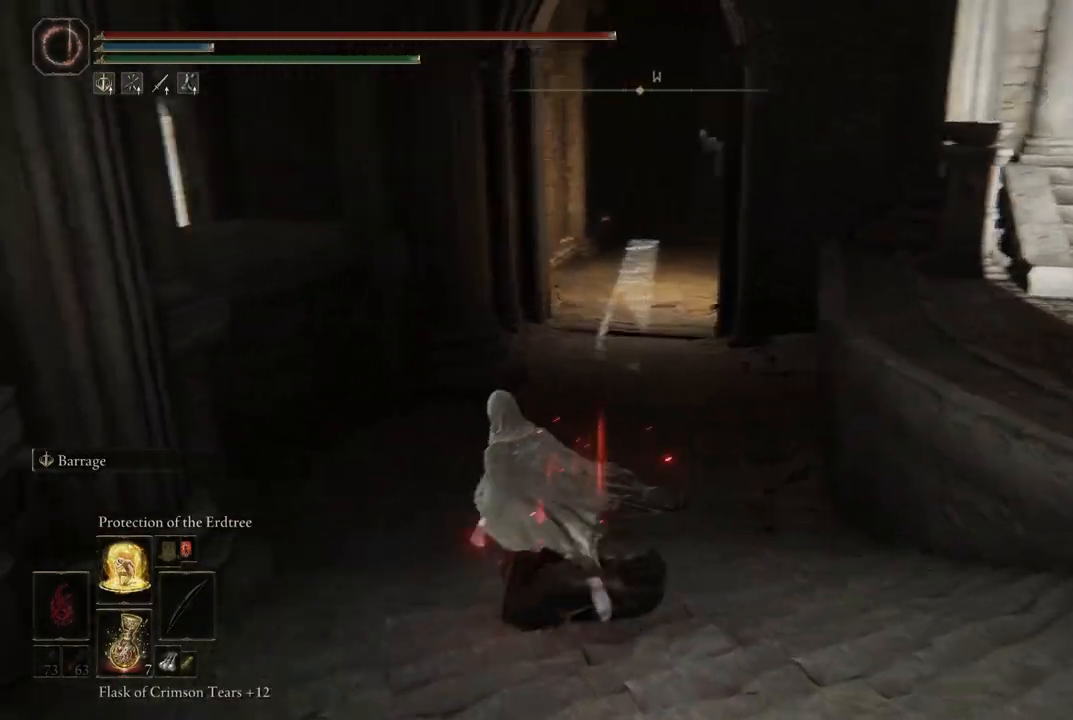
{"buttons": [], "left_stick": "up-left", "right_stick": "center", "events": [[167, "right_stick", "center"]]}
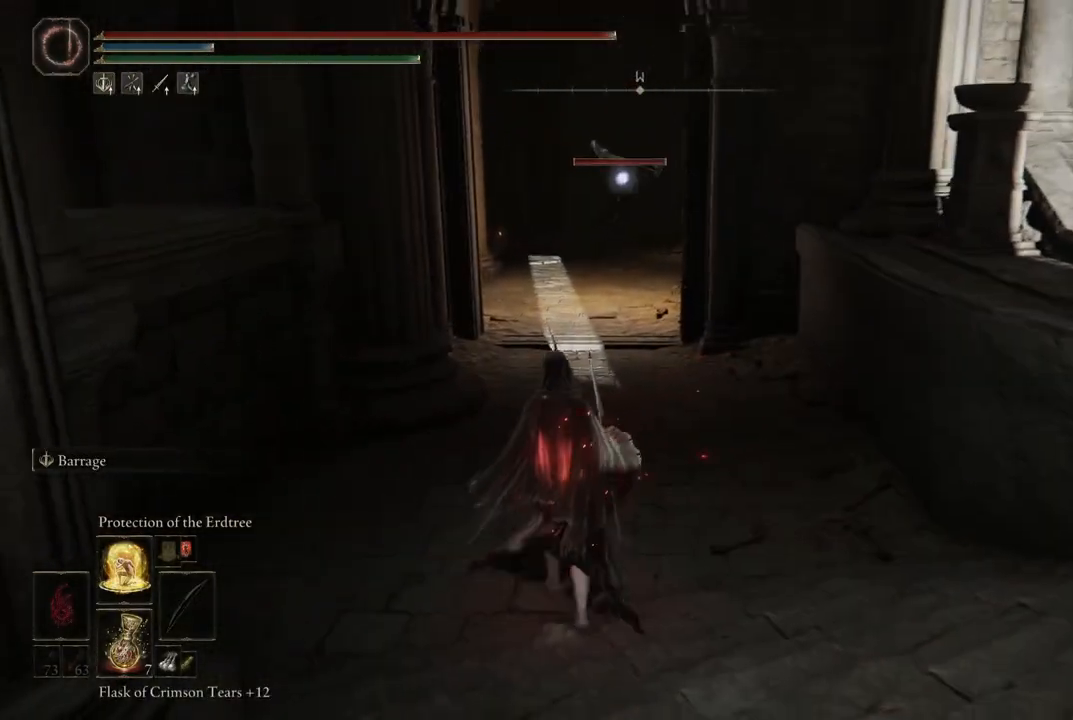
{"buttons": [], "left_stick": "center", "right_stick": "center", "events": [[150, "left_stick", "center"]]}
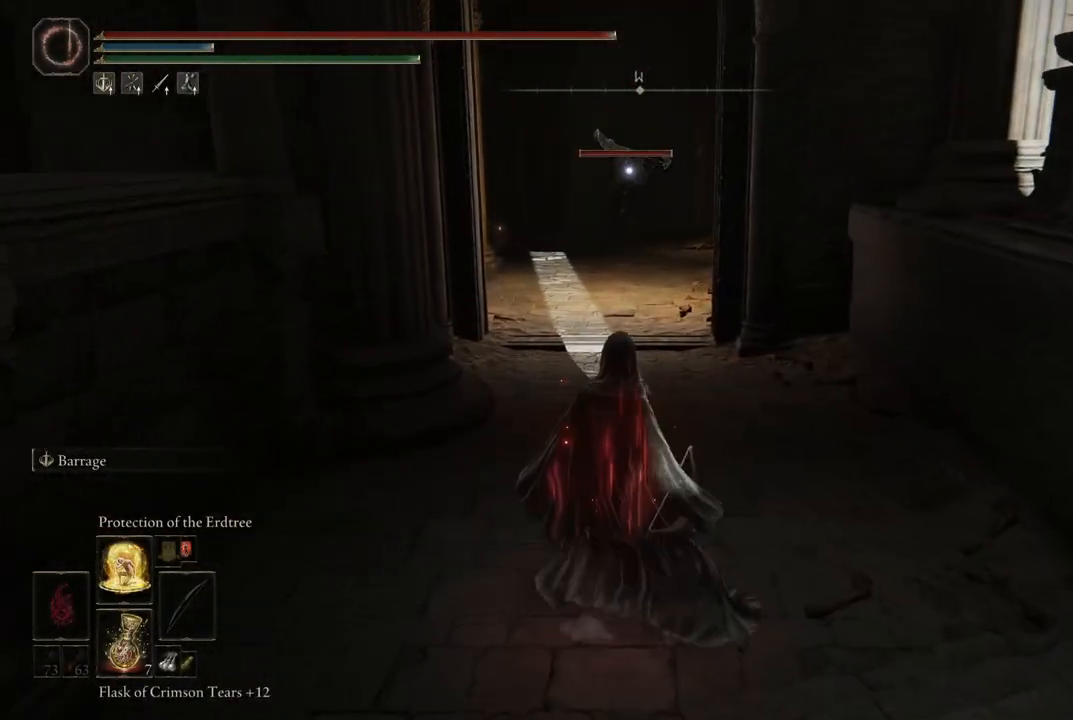
{"buttons": [], "left_stick": "center", "right_stick": "center", "events": []}
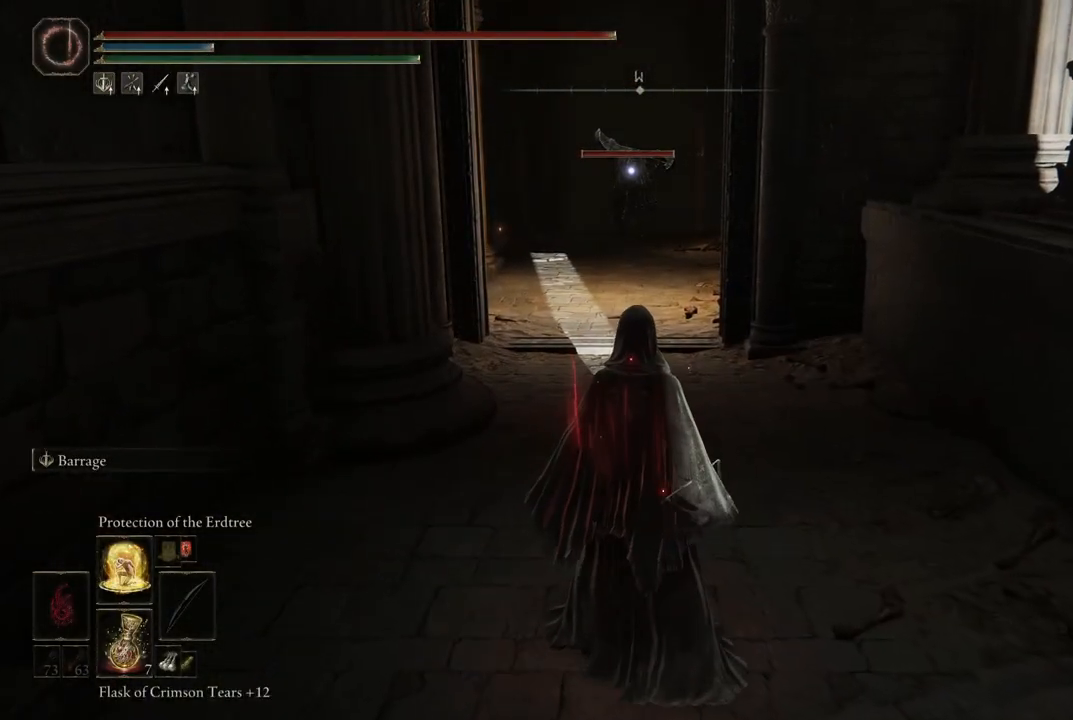
{"buttons": [], "left_stick": "center", "right_stick": "center", "events": []}
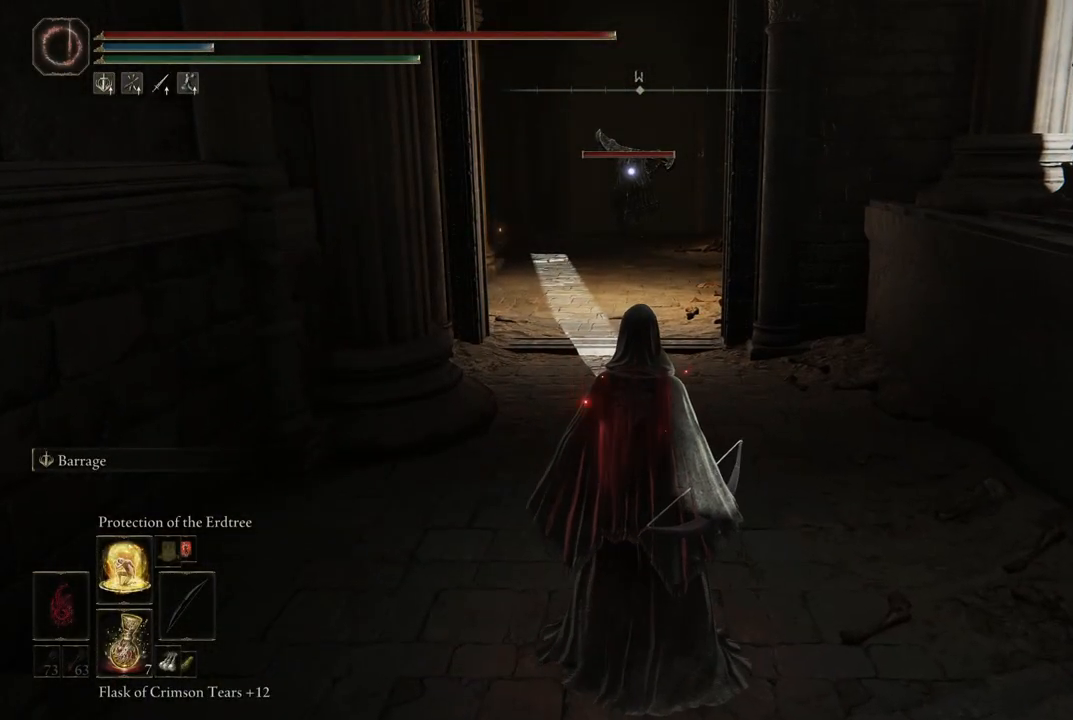
{"buttons": ["L2"], "left_stick": "center", "right_stick": "center", "events": [[67, "L2", "down"]]}
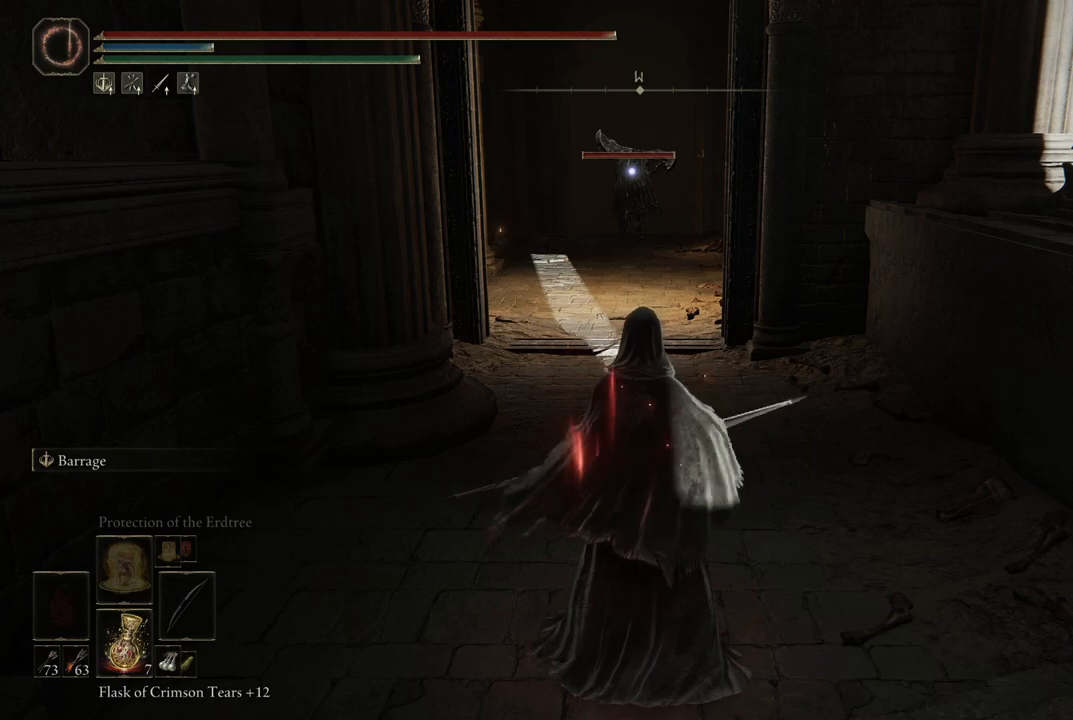
{"buttons": ["L2"], "left_stick": "center", "right_stick": "center", "events": [[133, "R1", "down"], [183, "R1", "up"], [317, "R1", "down"], [450, "R1", "up"]]}
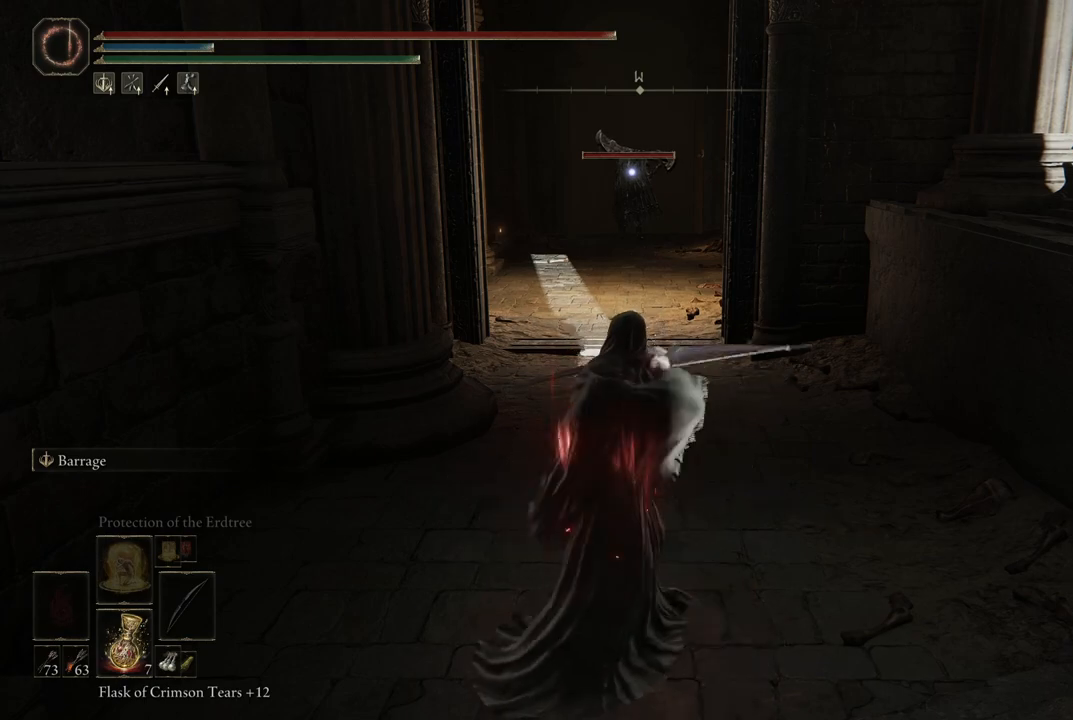
{"buttons": ["L2"], "left_stick": "center", "right_stick": "center", "events": [[50, "R1", "down"], [150, "R1", "up"], [217, "R1", "down"], [283, "R1", "up"], [417, "R1", "down"], [483, "R1", "up"]]}
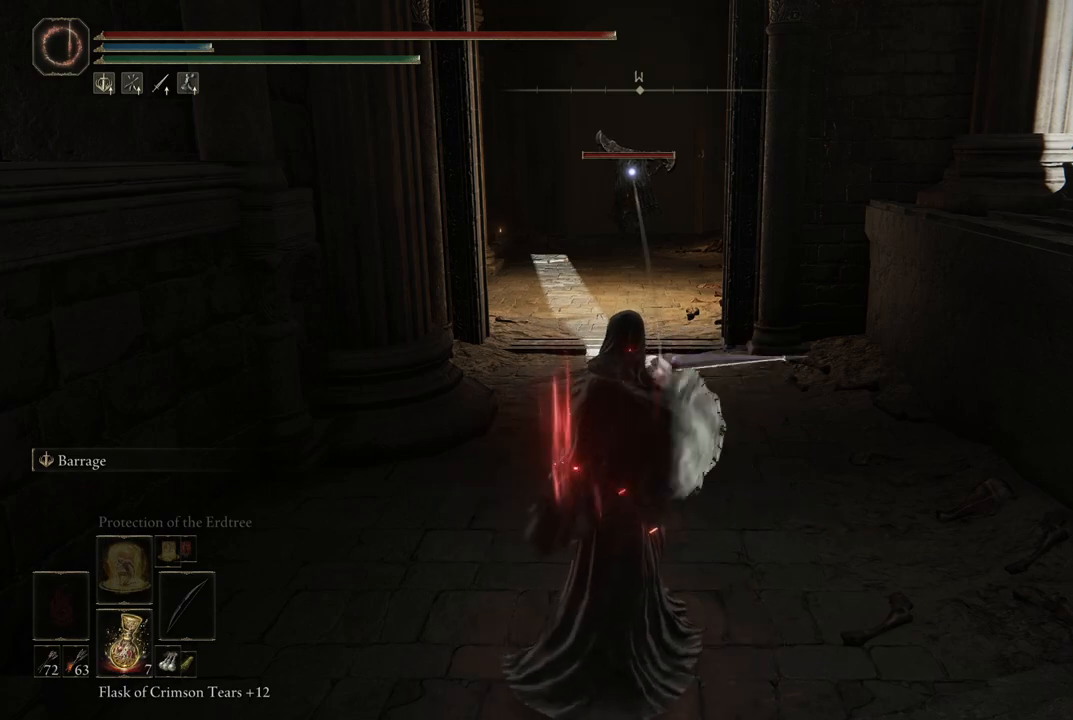
{"buttons": ["L2"], "left_stick": "center", "right_stick": "center", "events": [[67, "R1", "down"], [133, "R1", "up"], [217, "R1", "down"], [283, "R1", "up"], [367, "R1", "down"], [433, "R1", "up"]]}
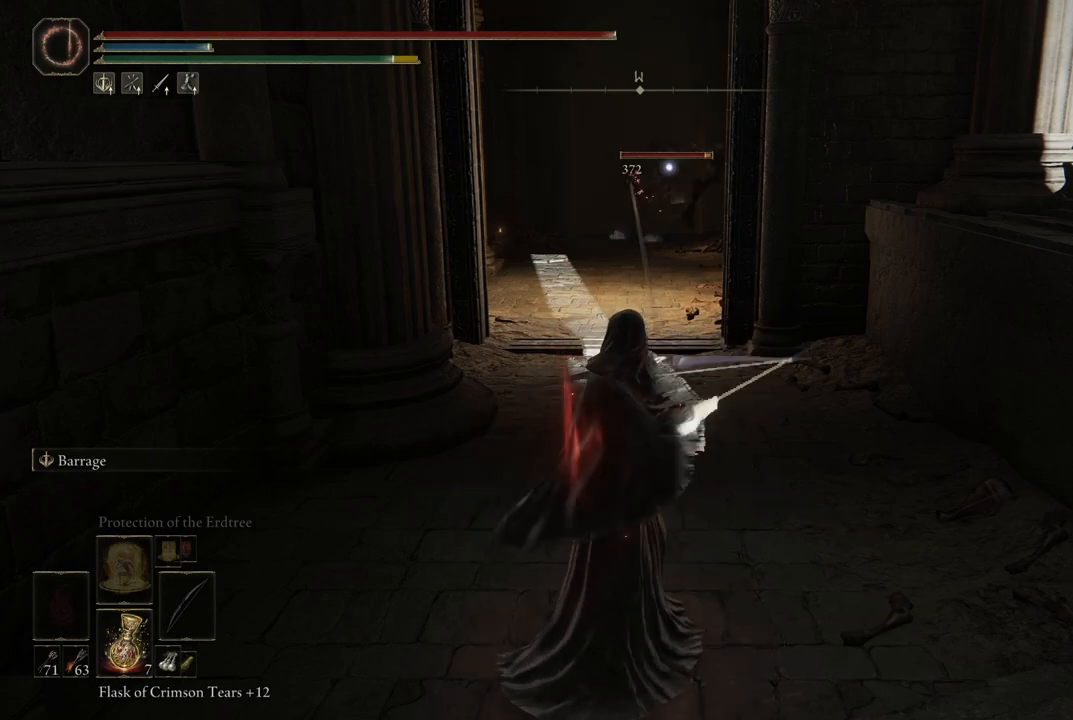
{"buttons": ["L2"], "left_stick": "up-left", "right_stick": "center", "events": [[33, "R1", "down"], [167, "R1", "up"], [467, "left_stick", "up-left"]]}